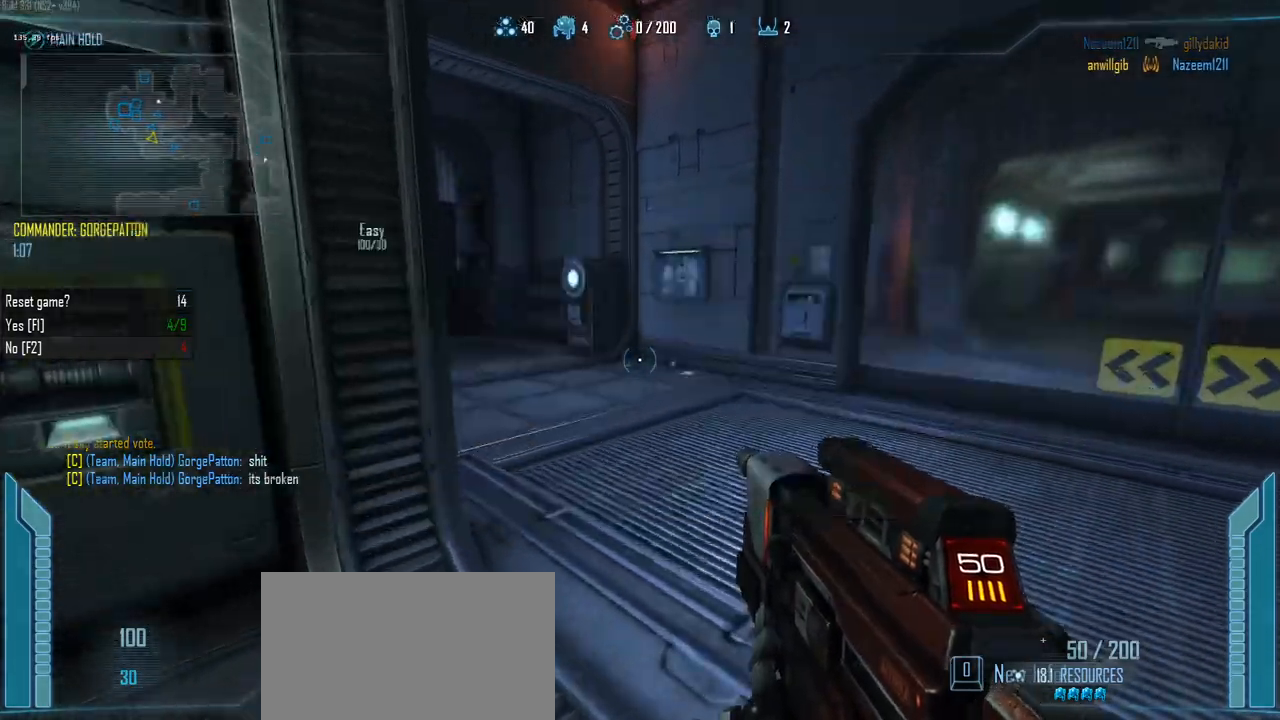
Gameplay with keyboard and mouse; each line is a JSON object with the keys held at the frame after it. "events" lists presses ("down") and releases ("up") of "1", "2", "3", "4", "5", "a", "alt", "c", "caps_lock", "ctrl", "d", "e", "f", "g", "q", "r", "s", "shift", "space", "t", "tab", "v", "w", "x" and "z" between this image and that frame as [ms after this image, input, new state], when the widget could be followed in between. No other keys are recorded. Mouse buttons are not recorded. Not read: mouse_move.
{"keys": ["c", "shift", "w"], "events": [[100, "c", "down"], [200, "shift", "down"]]}
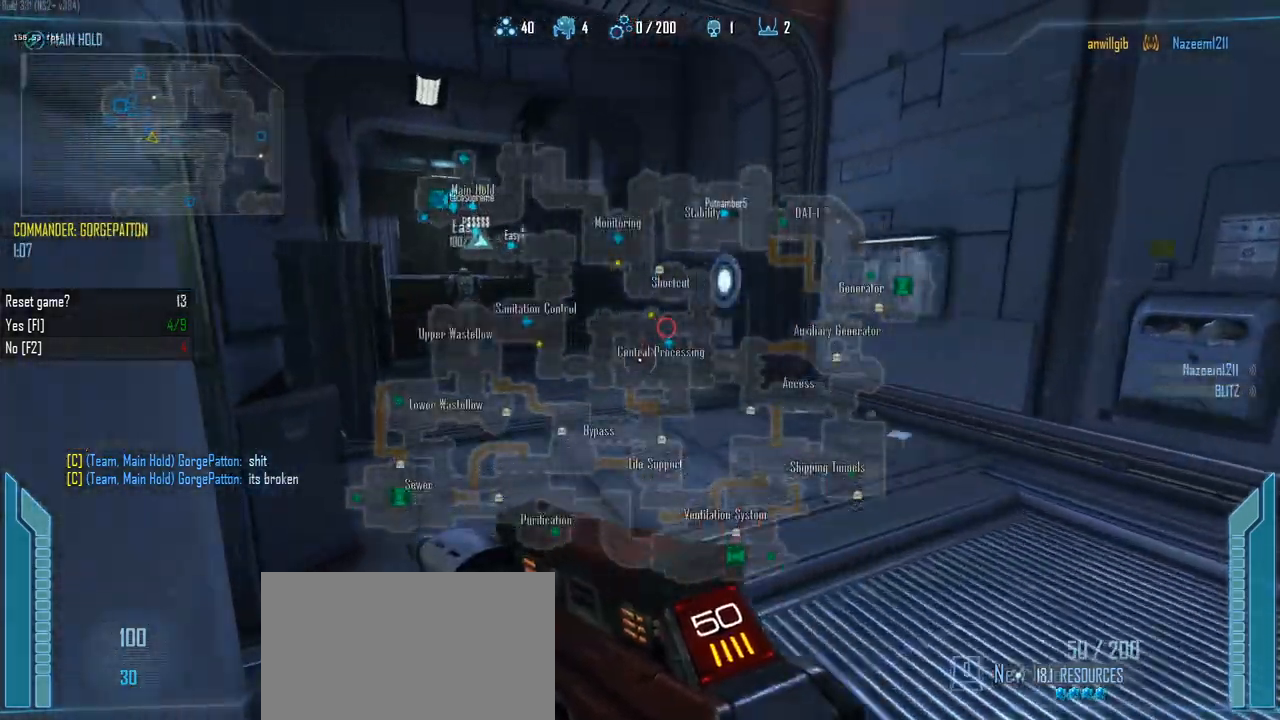
{"keys": ["c", "shift", "w"], "events": []}
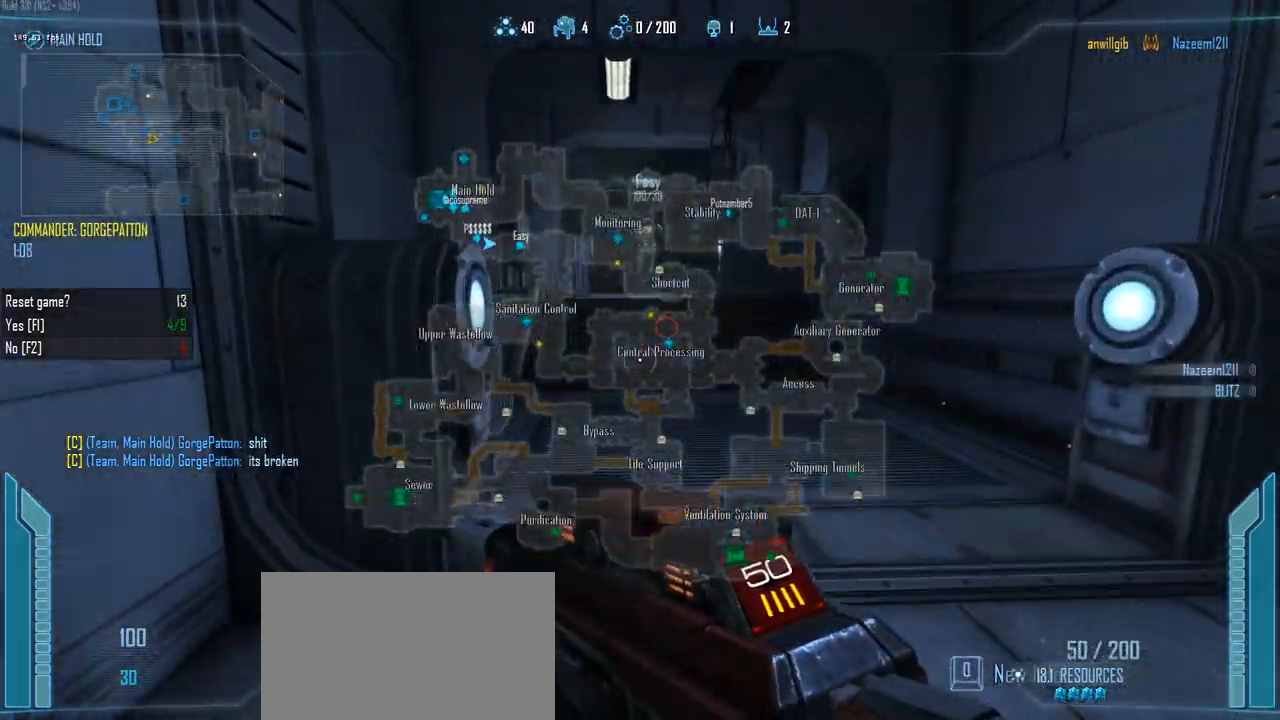
{"keys": ["c", "shift", "w"], "events": []}
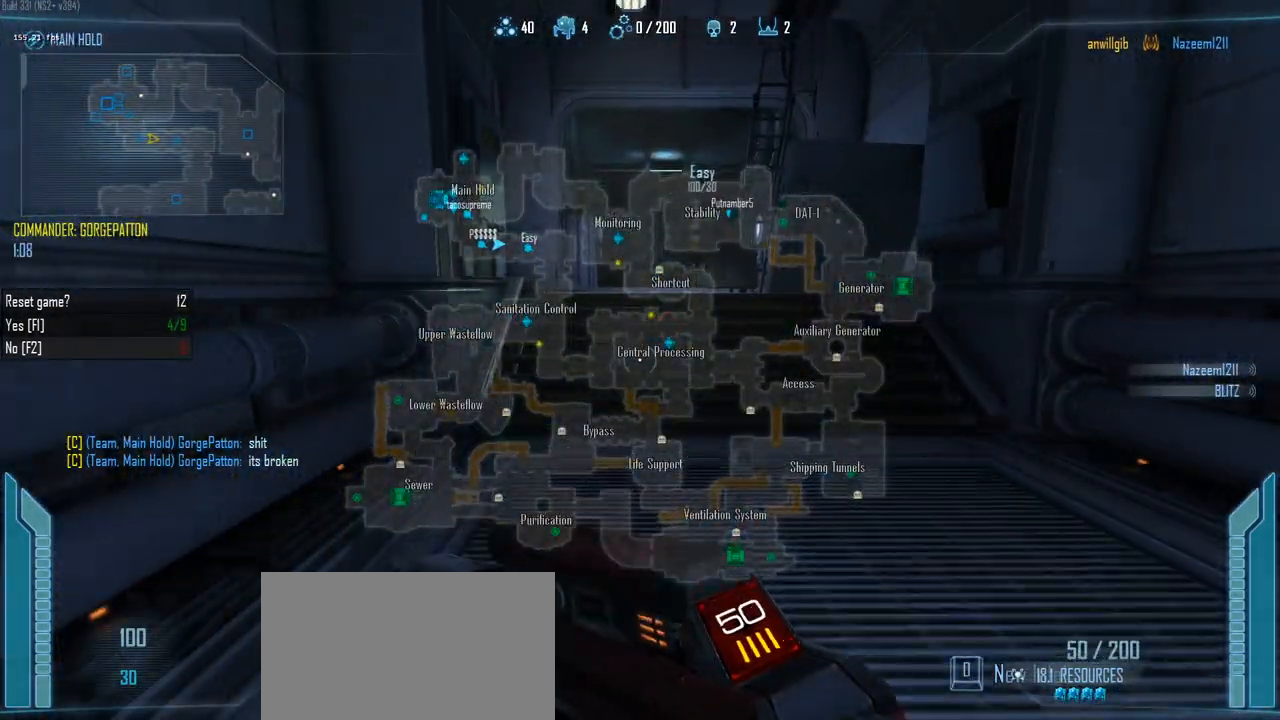
{"keys": ["c", "shift", "w"], "events": []}
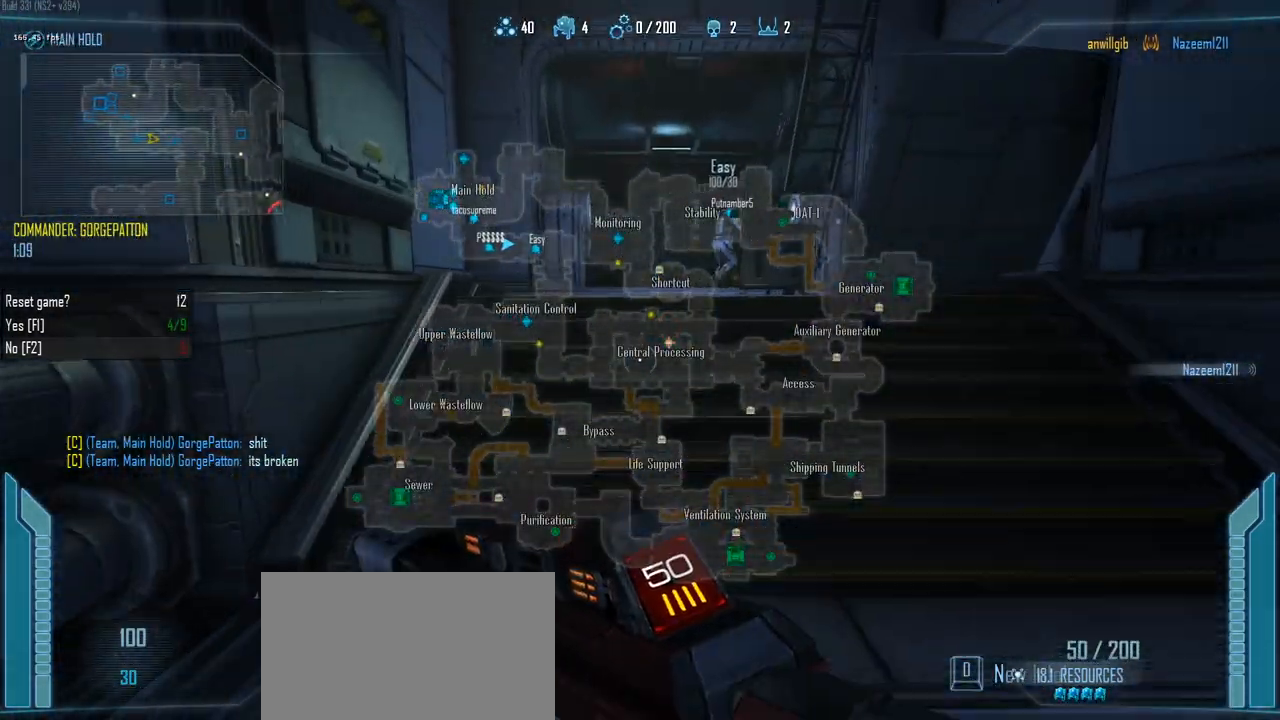
{"keys": ["shift", "w"], "events": [[300, "c", "up"], [300, "space", "down"], [400, "shift", "up"], [450, "space", "up"], [500, "shift", "down"]]}
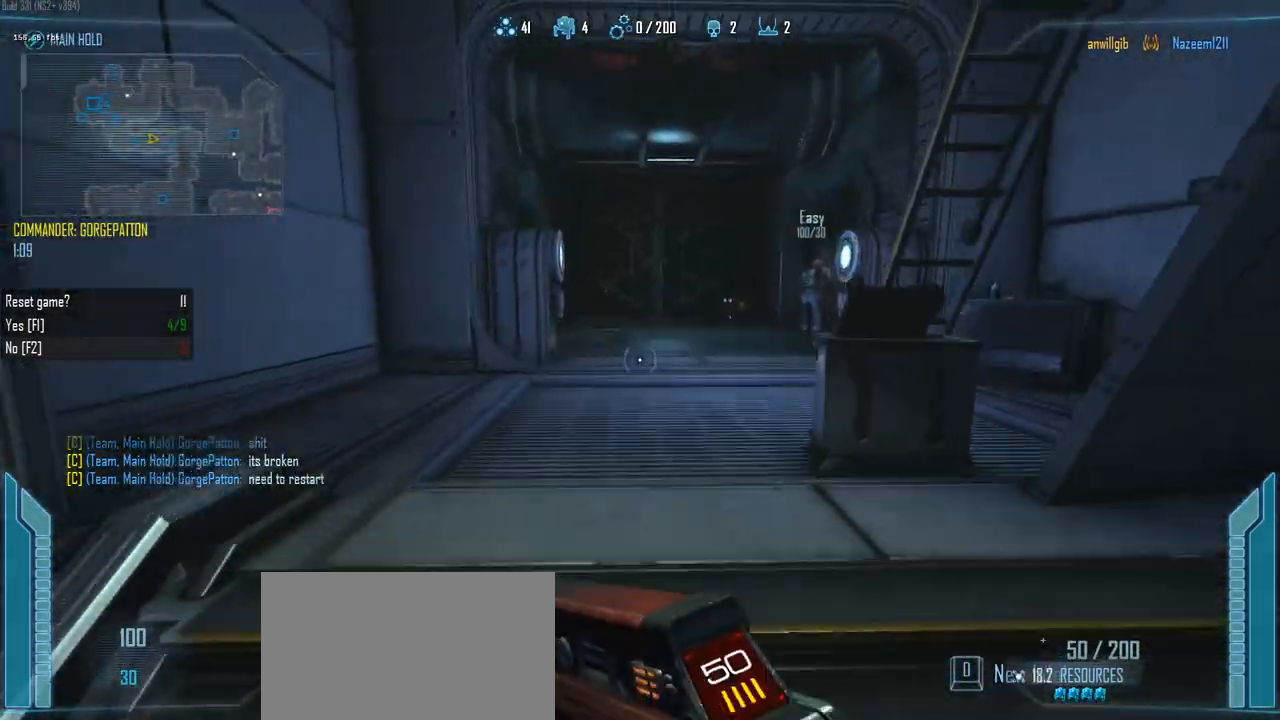
{"keys": ["shift", "w"], "events": []}
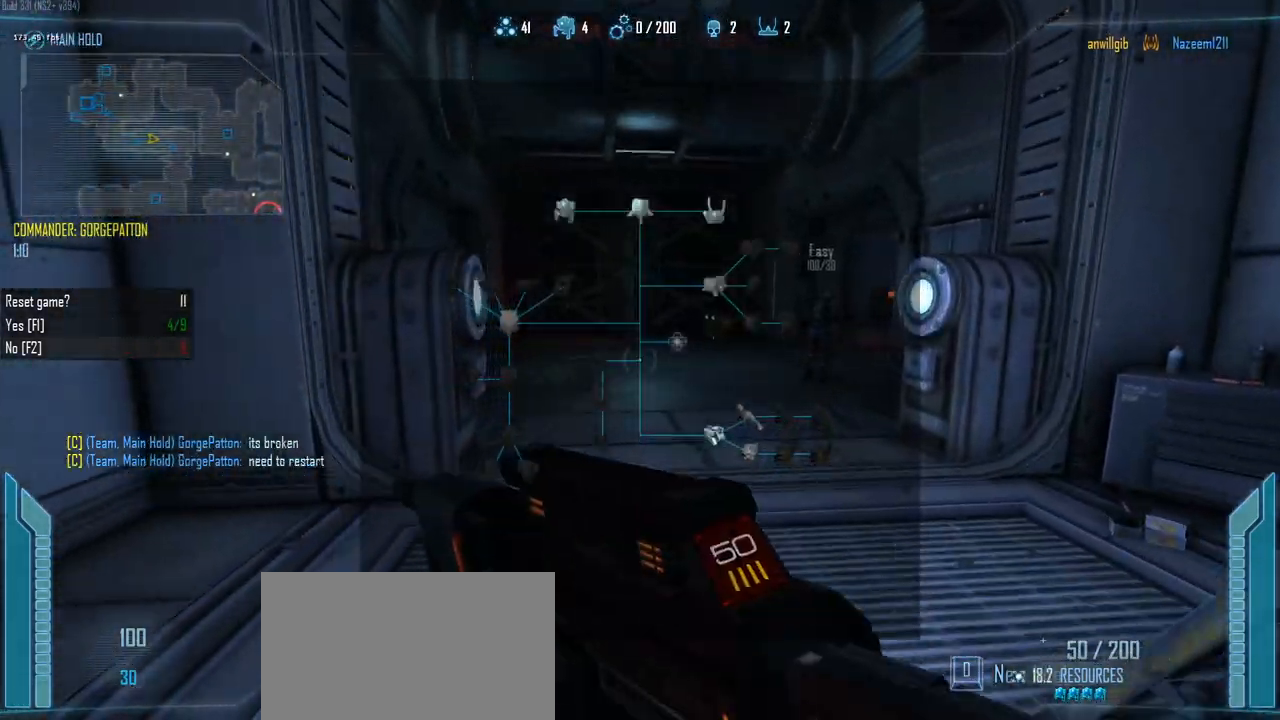
{"keys": ["w"], "events": [[383, "shift", "up"]]}
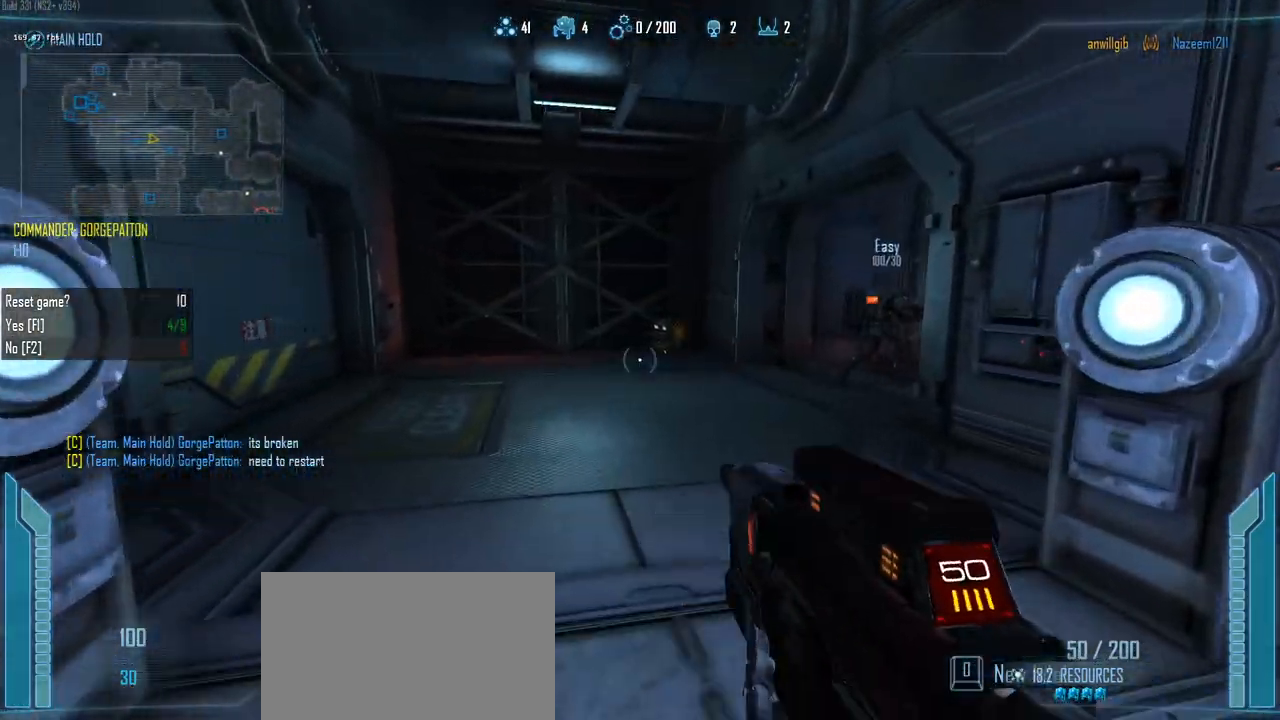
{"keys": ["w"], "events": []}
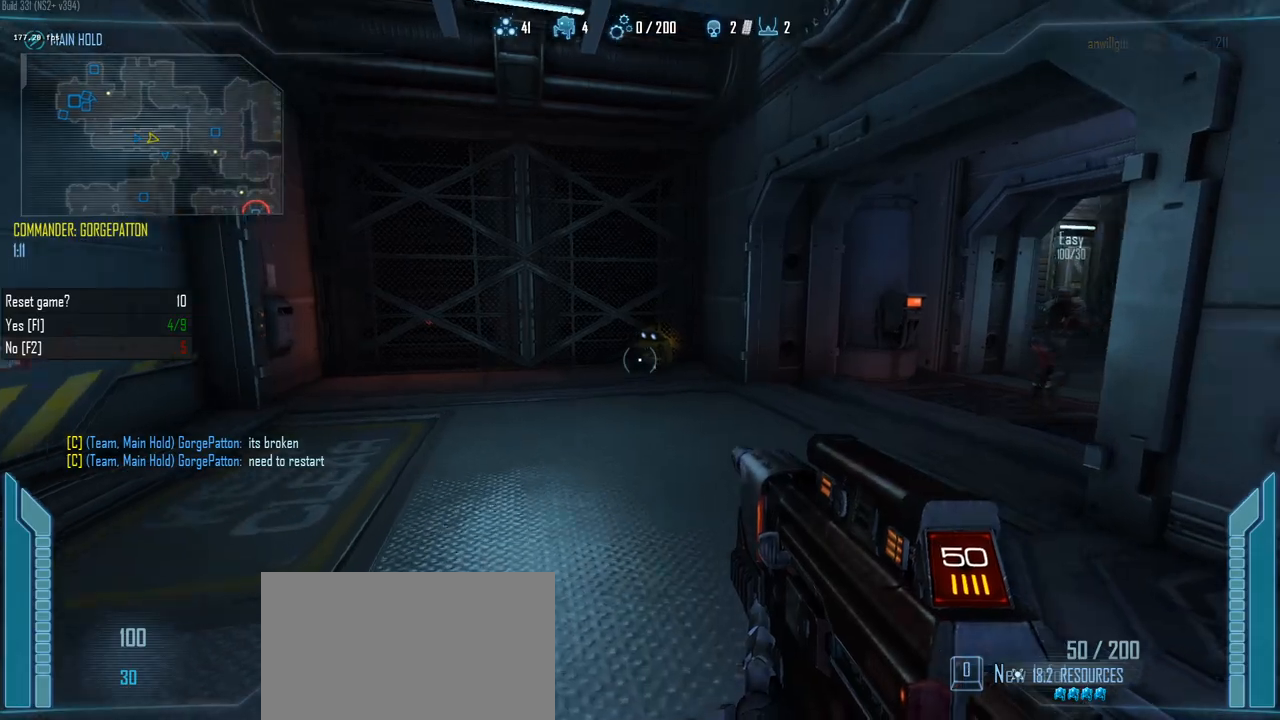
{"keys": ["c", "shift", "w"], "events": [[367, "shift", "down"], [467, "c", "down"]]}
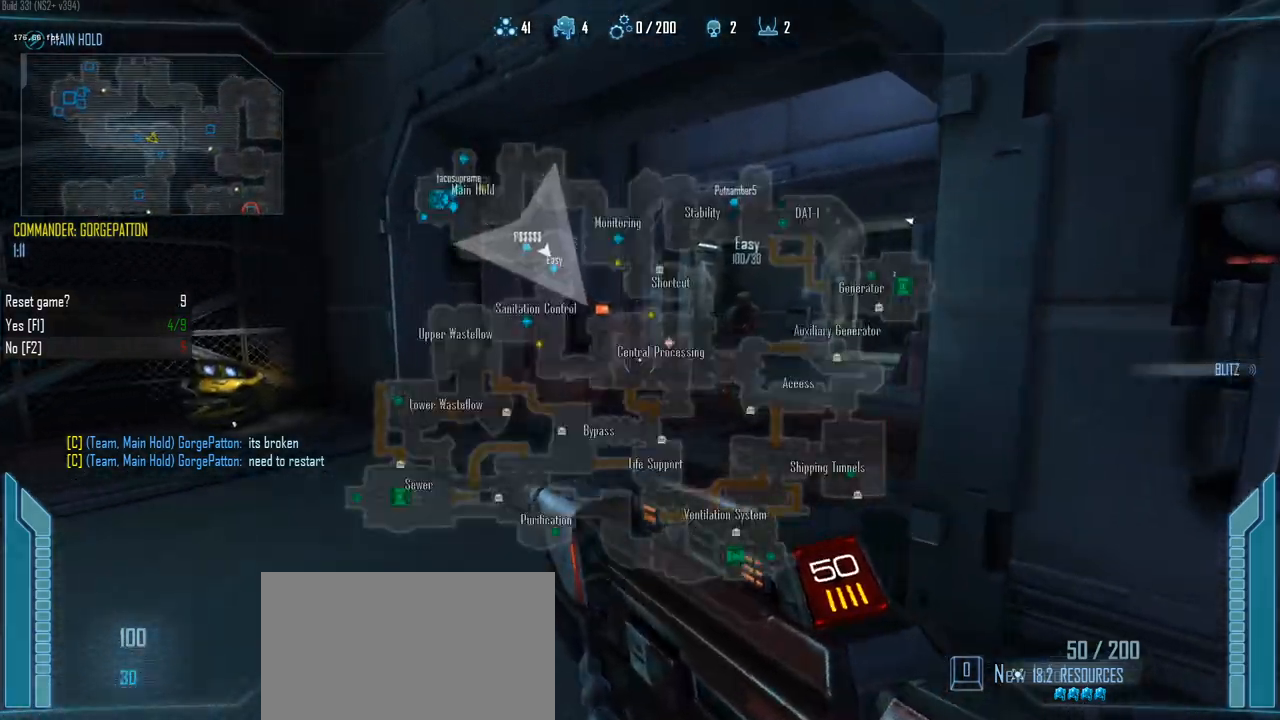
{"keys": ["c", "shift", "w"], "events": []}
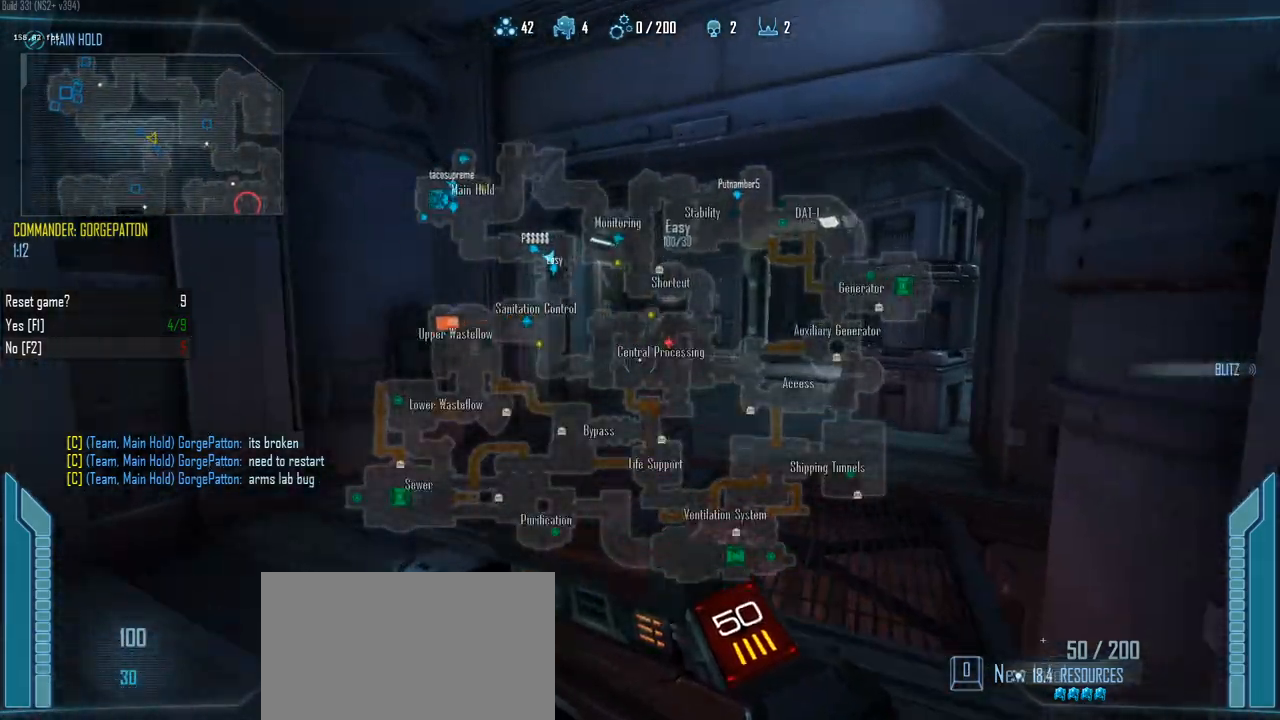
{"keys": ["c", "shift", "w"], "events": []}
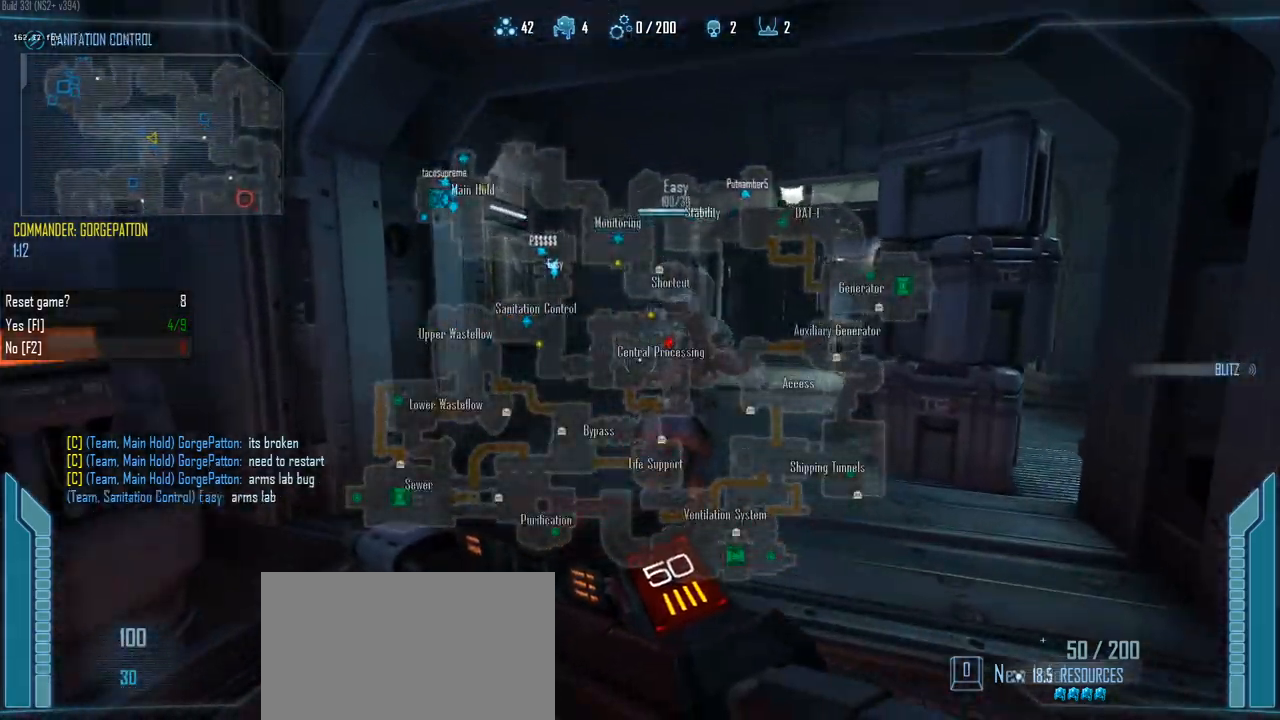
{"keys": ["c", "shift", "w"], "events": [[183, "a", "down"], [367, "a", "up"]]}
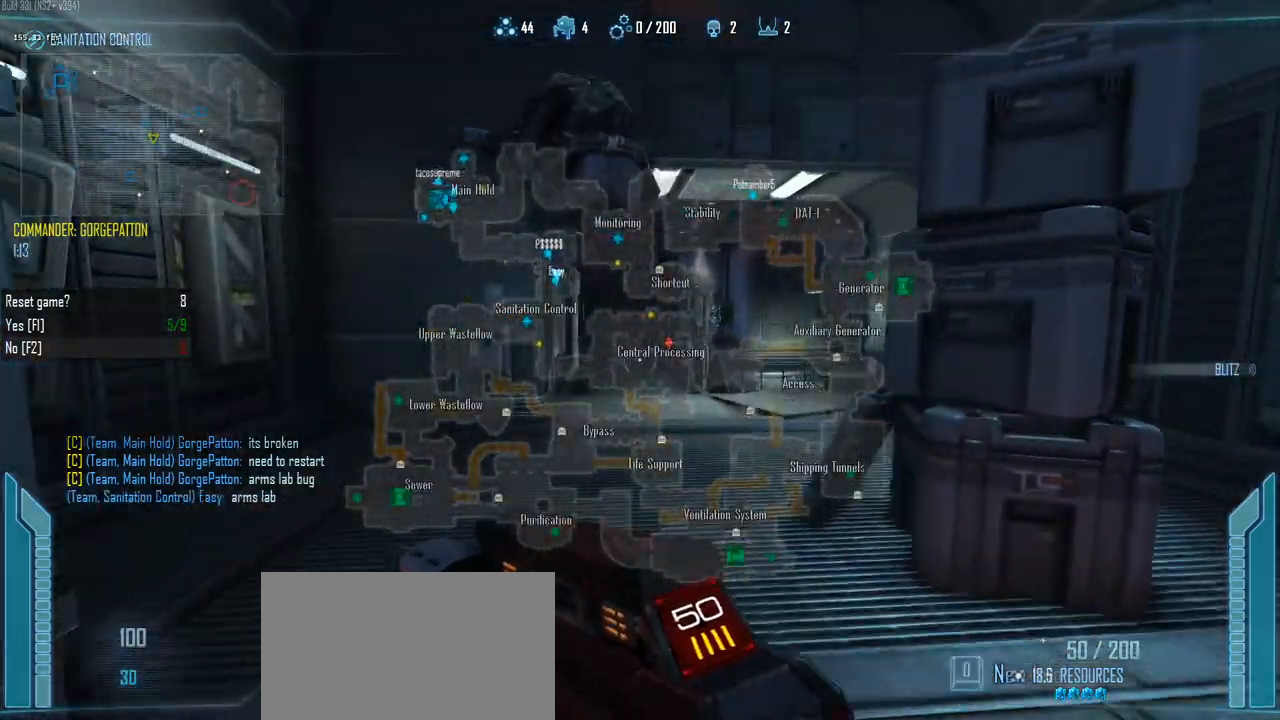
{"keys": ["c", "shift", "w"], "events": []}
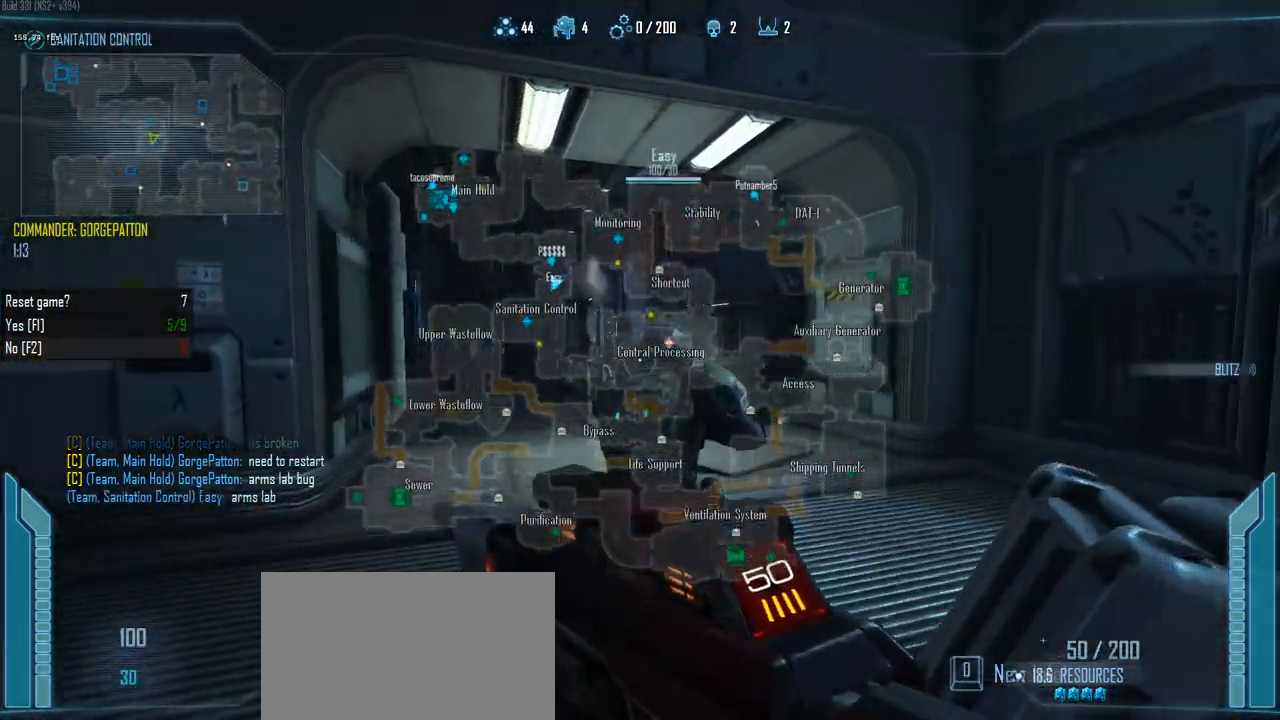
{"keys": ["c", "shift", "w"], "events": []}
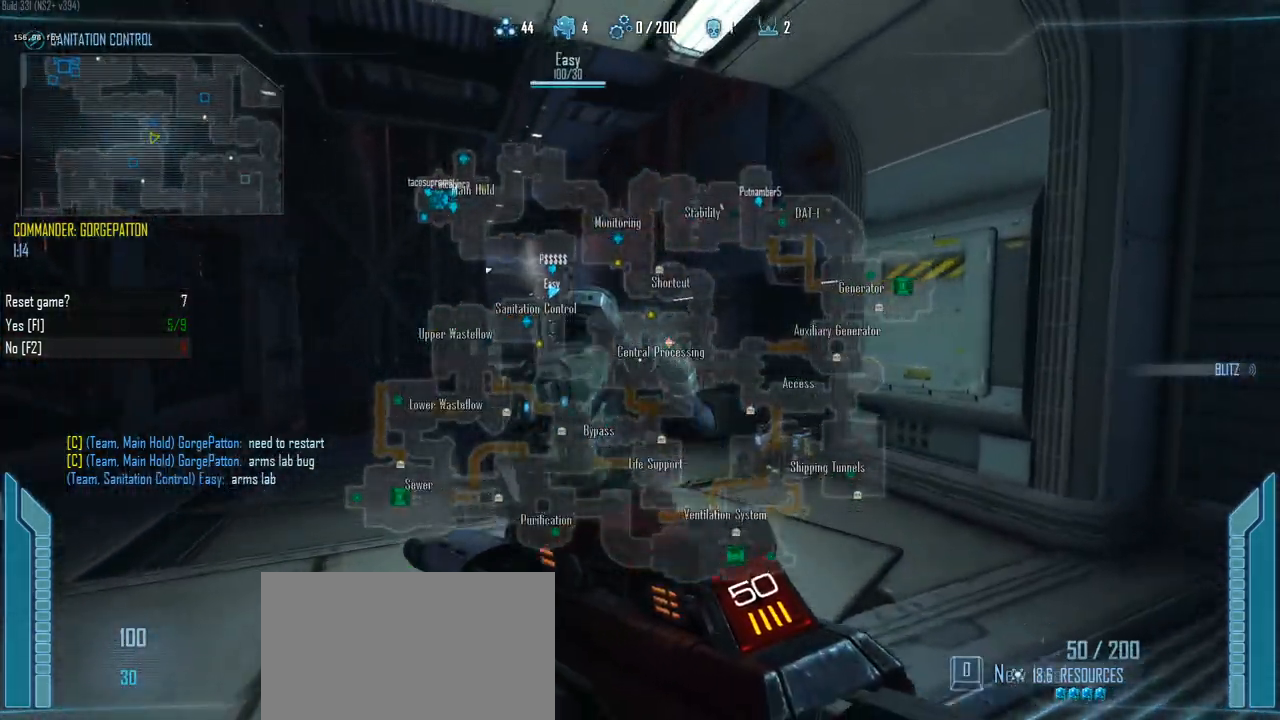
{"keys": ["c", "shift", "w"], "events": []}
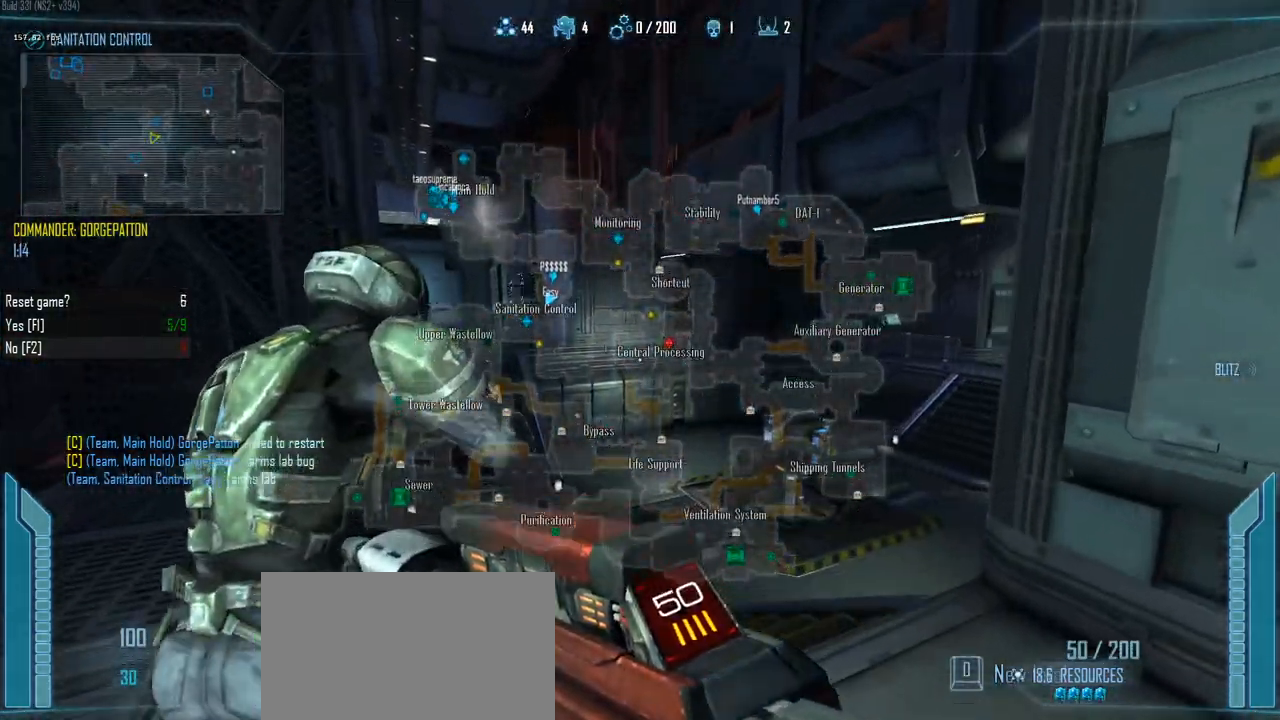
{"keys": ["a", "c", "shift", "w"], "events": [[383, "a", "down"]]}
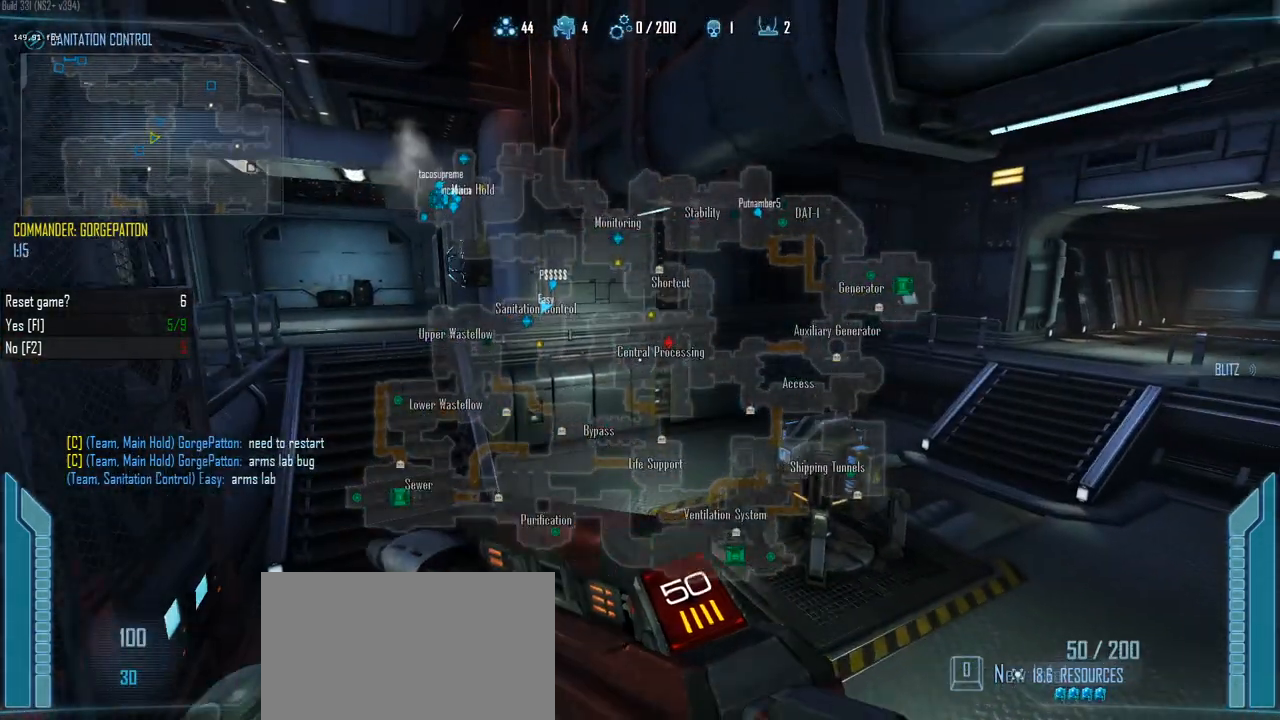
{"keys": ["a", "c", "shift", "w"], "events": []}
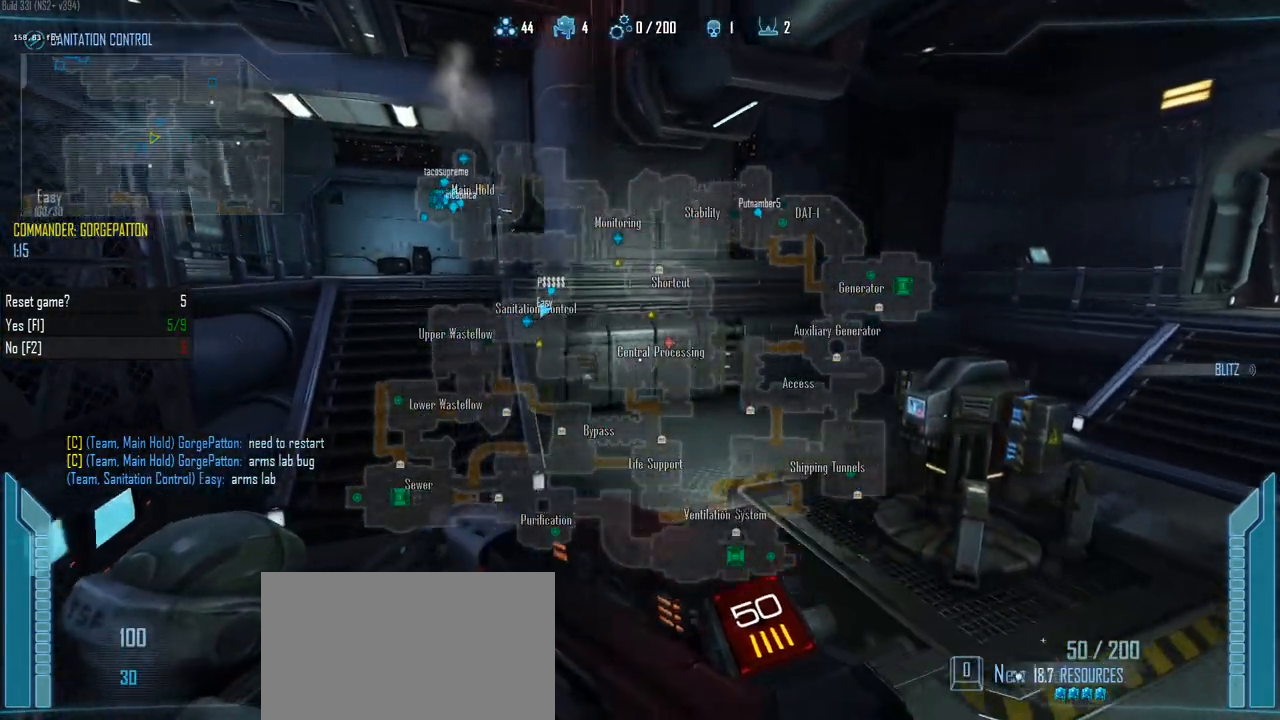
{"keys": ["c", "shift", "w"], "events": [[233, "a", "up"]]}
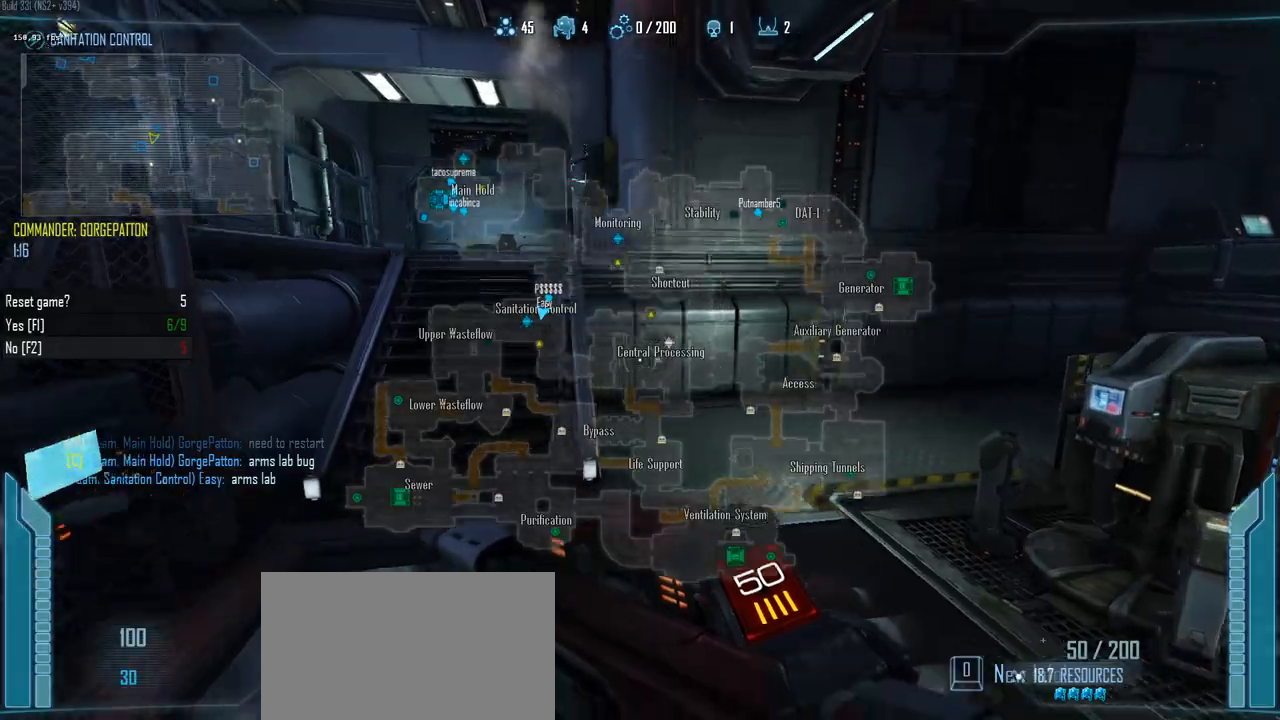
{"keys": ["c", "shift", "w"], "events": [[200, "q", "down"], [333, "q", "up"]]}
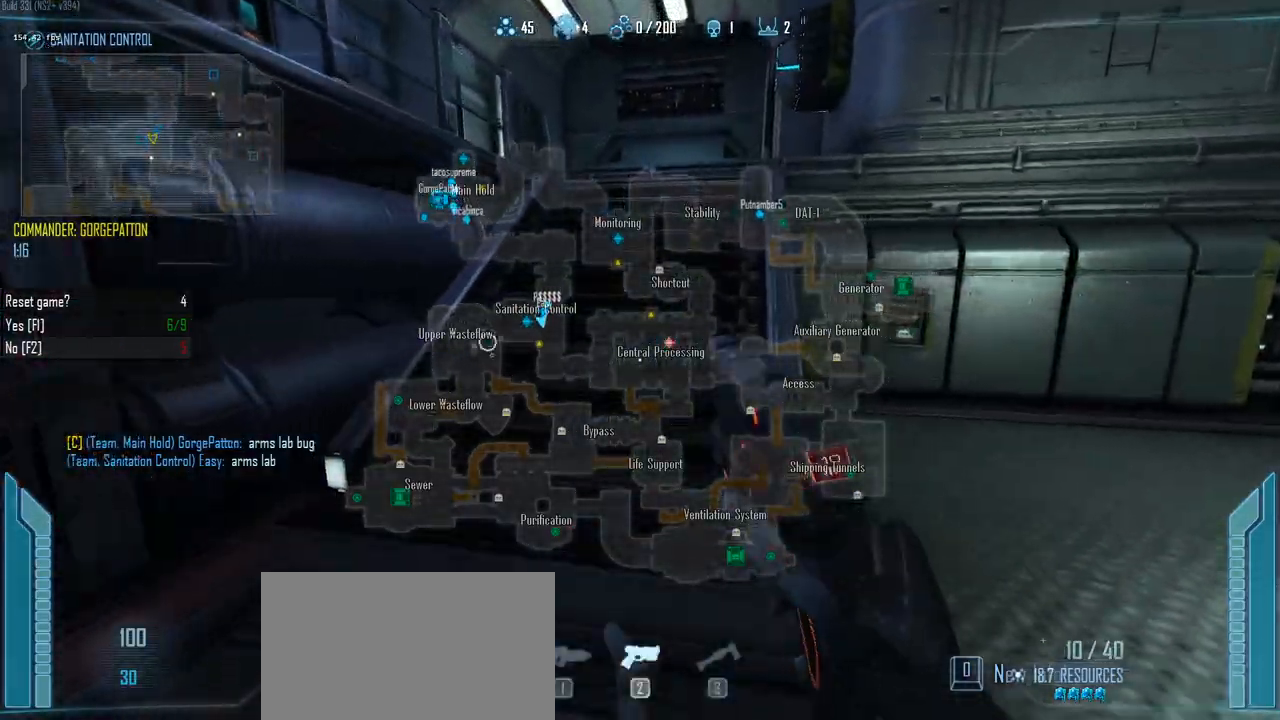
{"keys": ["c", "shift", "w"], "events": []}
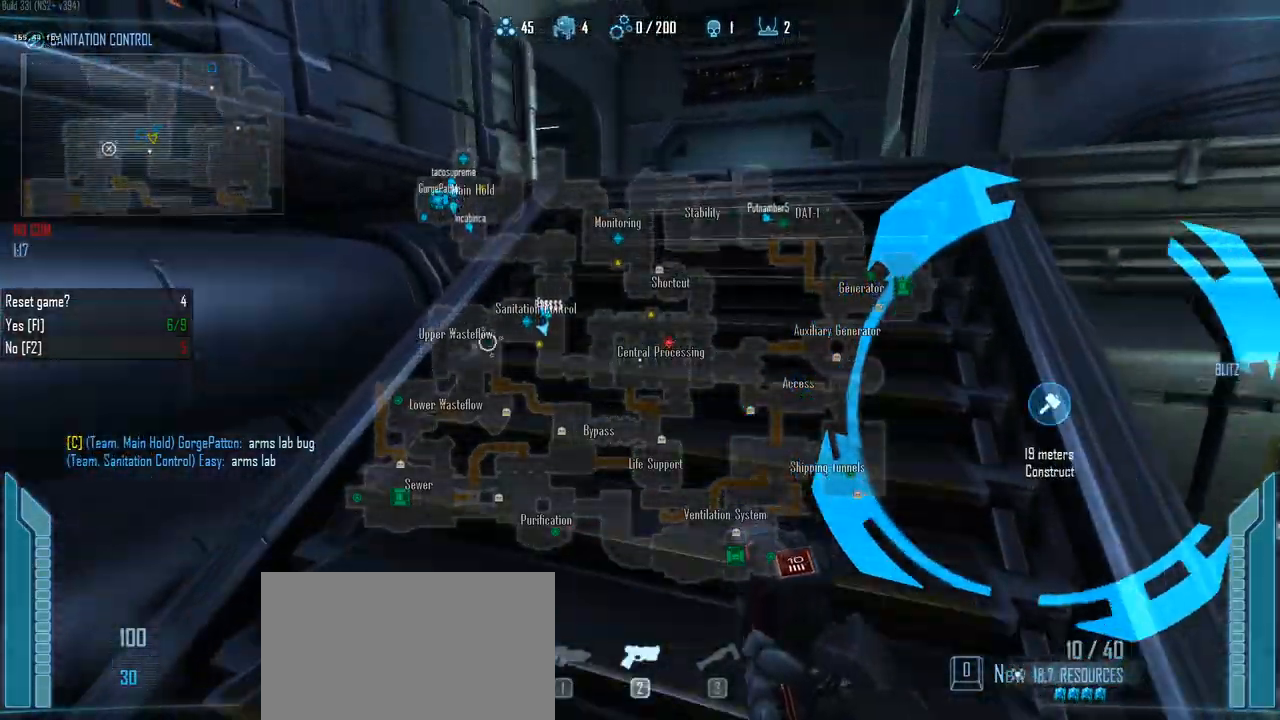
{"keys": ["c", "shift", "w"], "events": []}
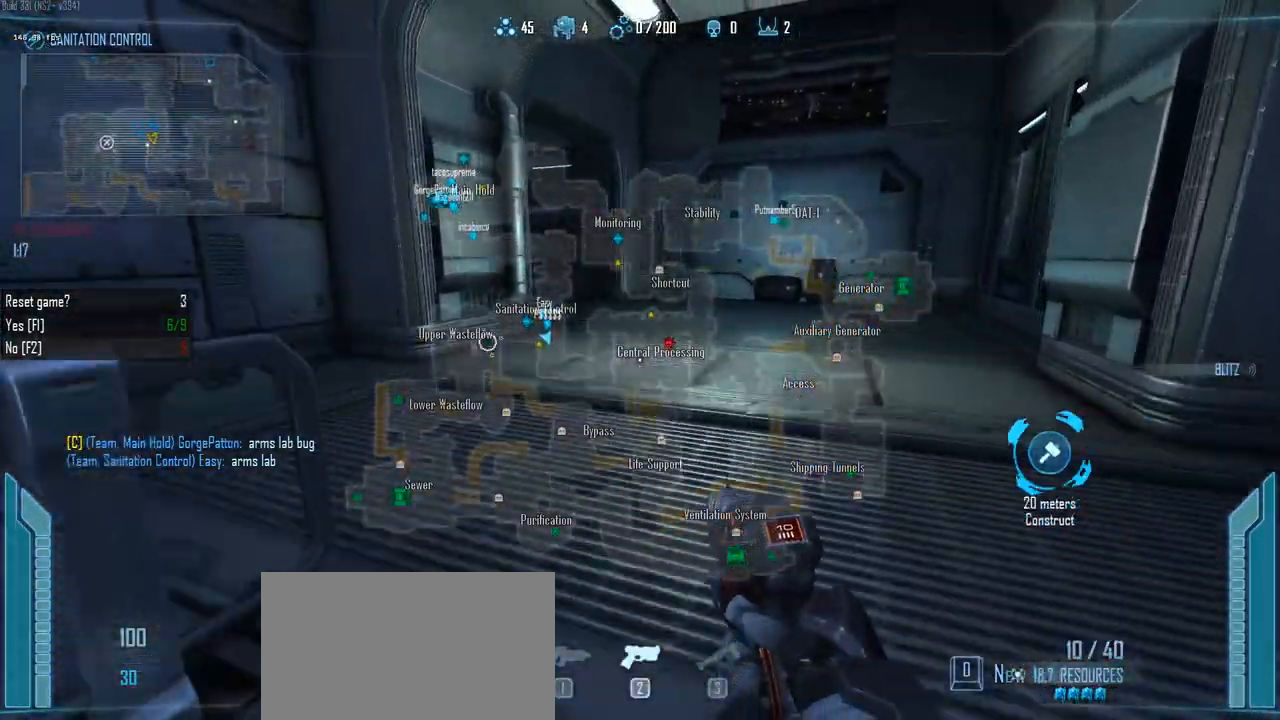
{"keys": ["c", "shift", "w"], "events": []}
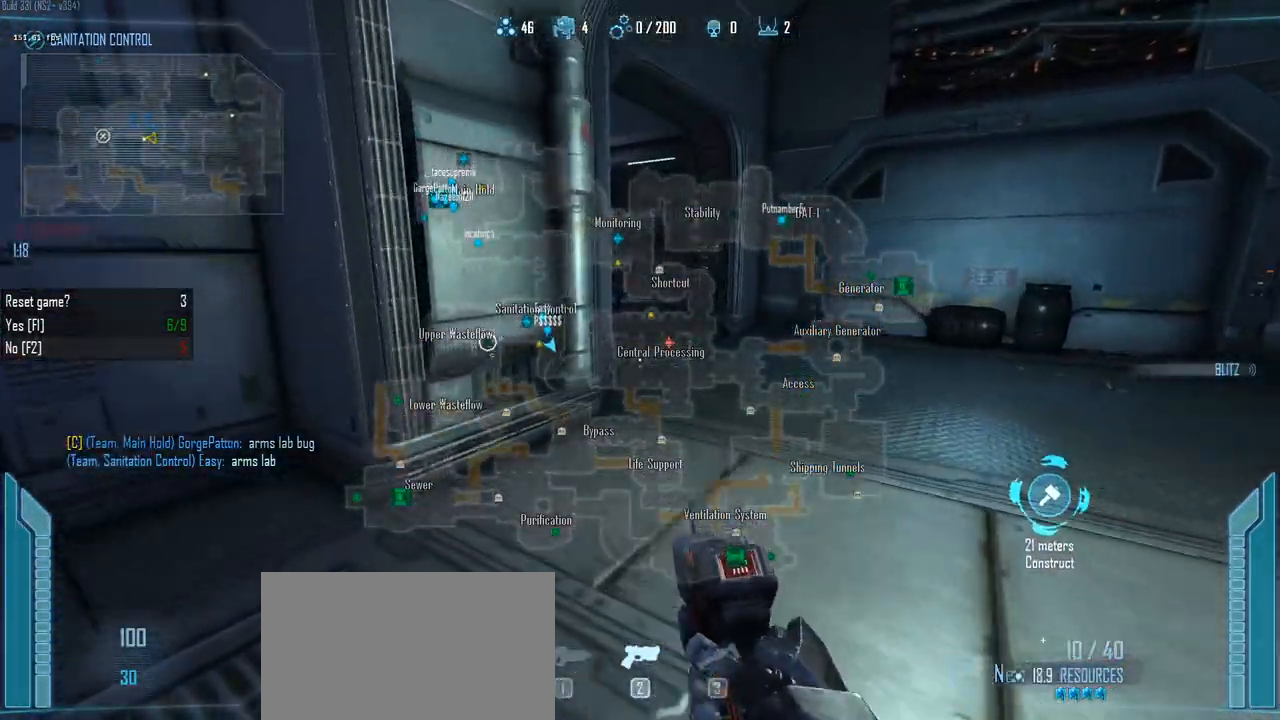
{"keys": ["c", "shift", "w"], "events": []}
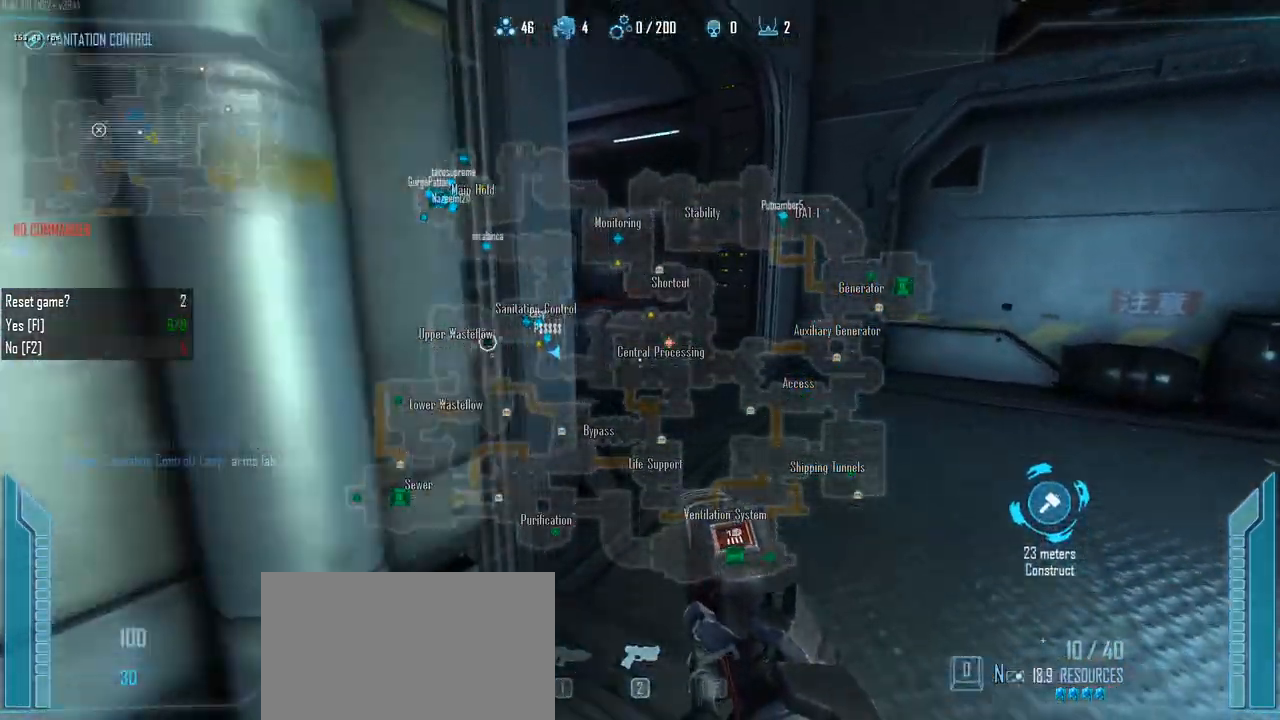
{"keys": ["c", "shift", "w"], "events": []}
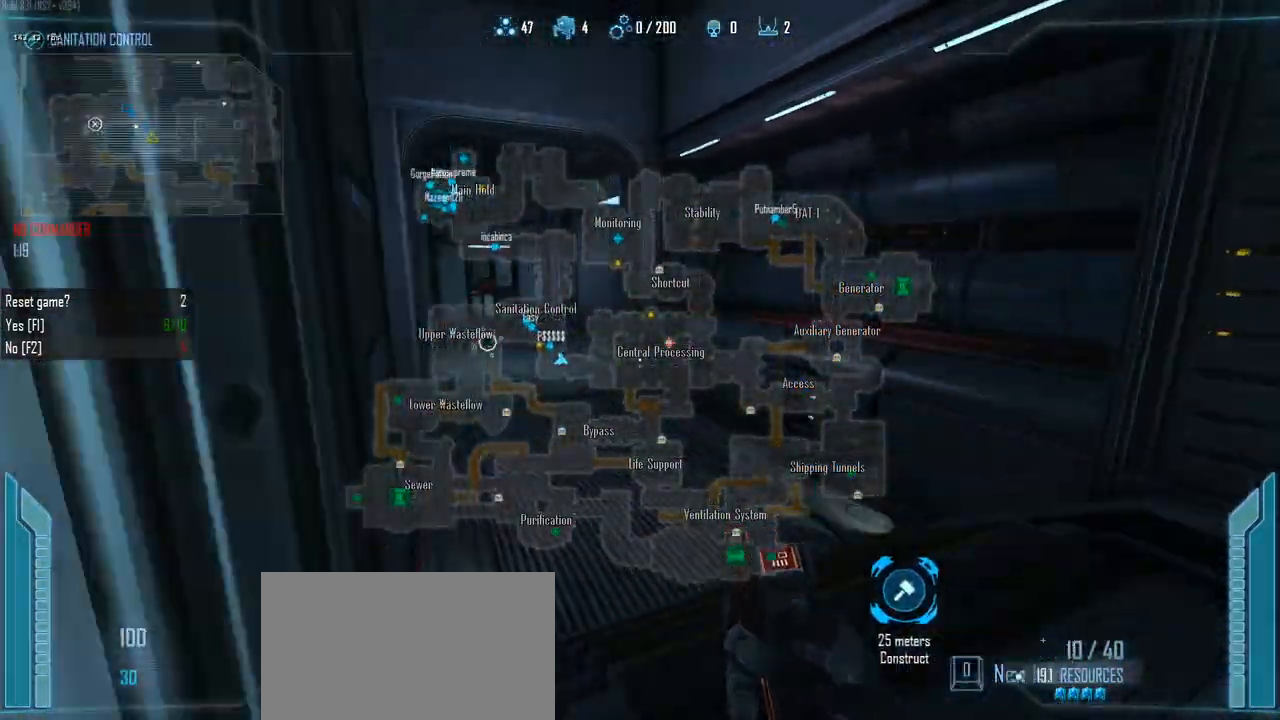
{"keys": ["c", "q", "shift", "w"], "events": [[383, "q", "down"]]}
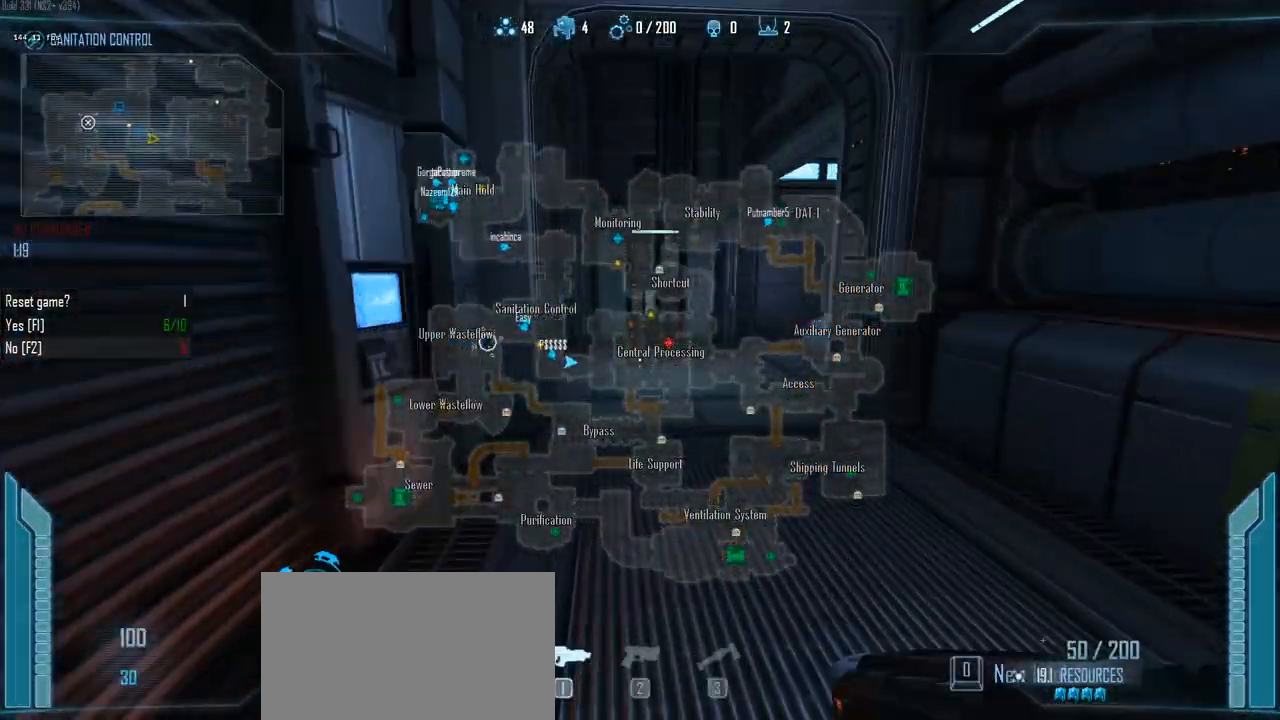
{"keys": ["c", "shift", "w"], "events": [[33, "q", "up"]]}
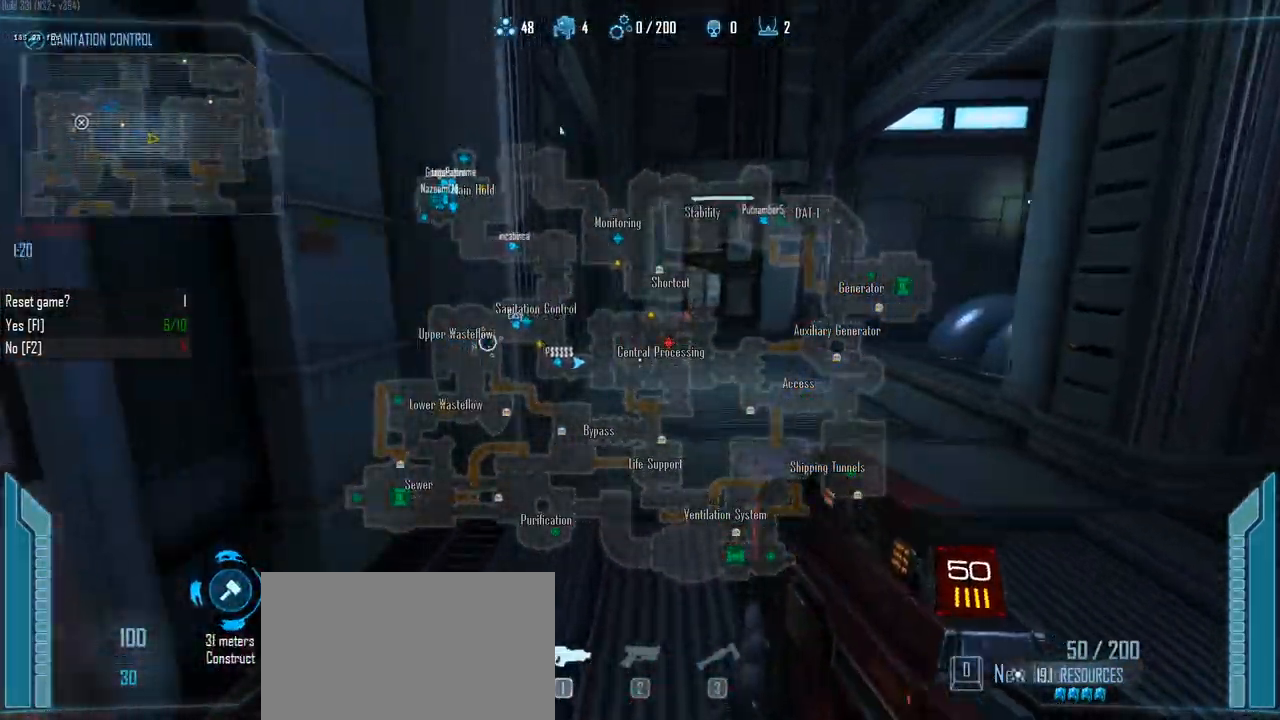
{"keys": ["c", "shift", "w"], "events": []}
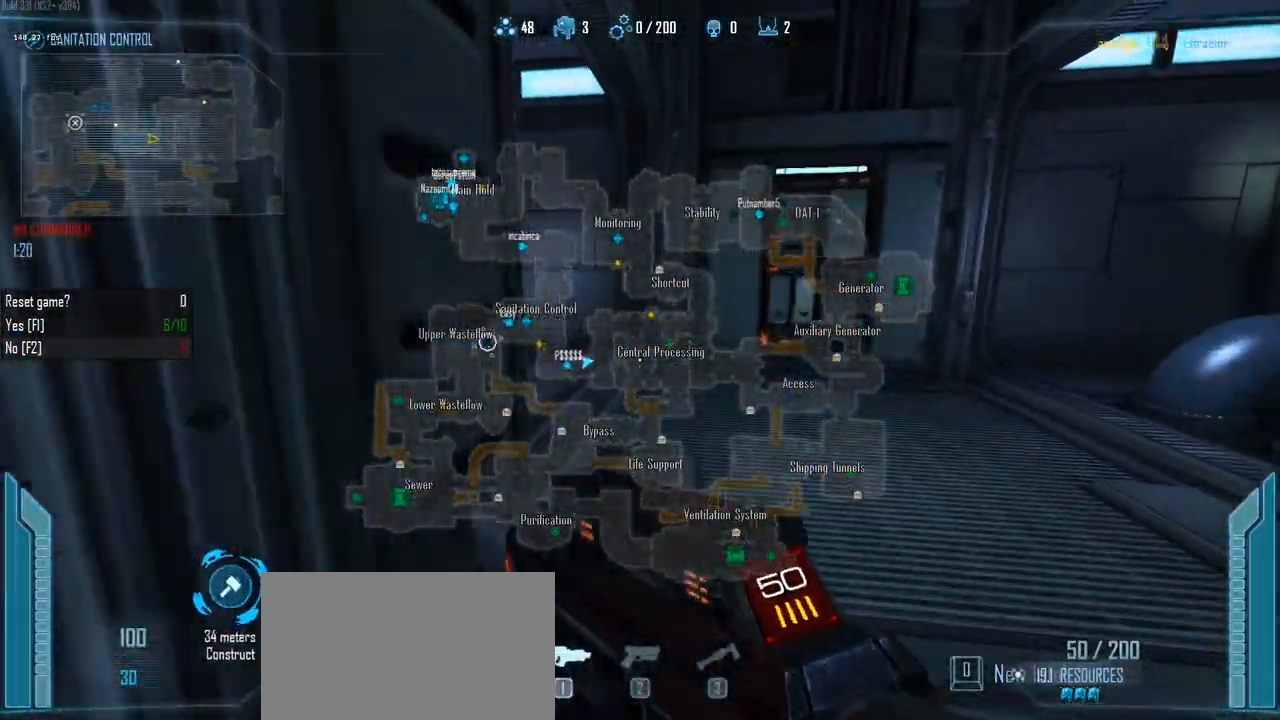
{"keys": ["c", "shift", "w"], "events": []}
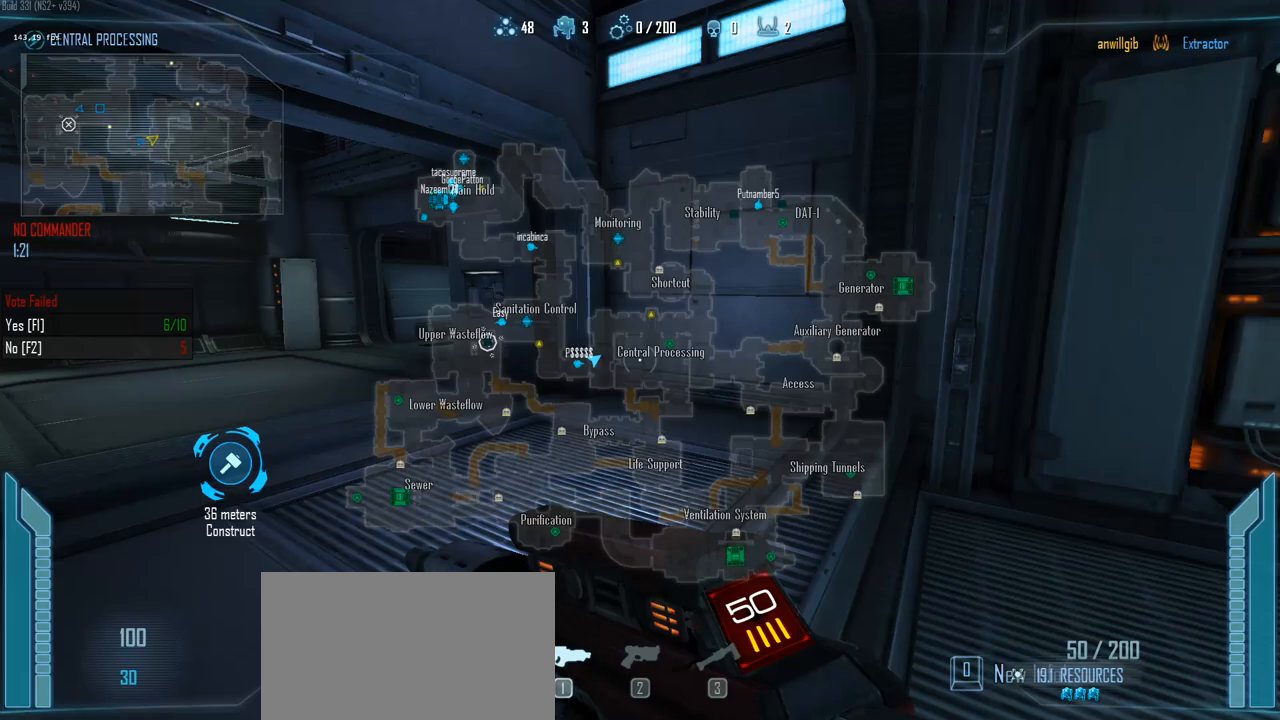
{"keys": ["a", "c", "shift", "w"], "events": [[33, "a", "down"]]}
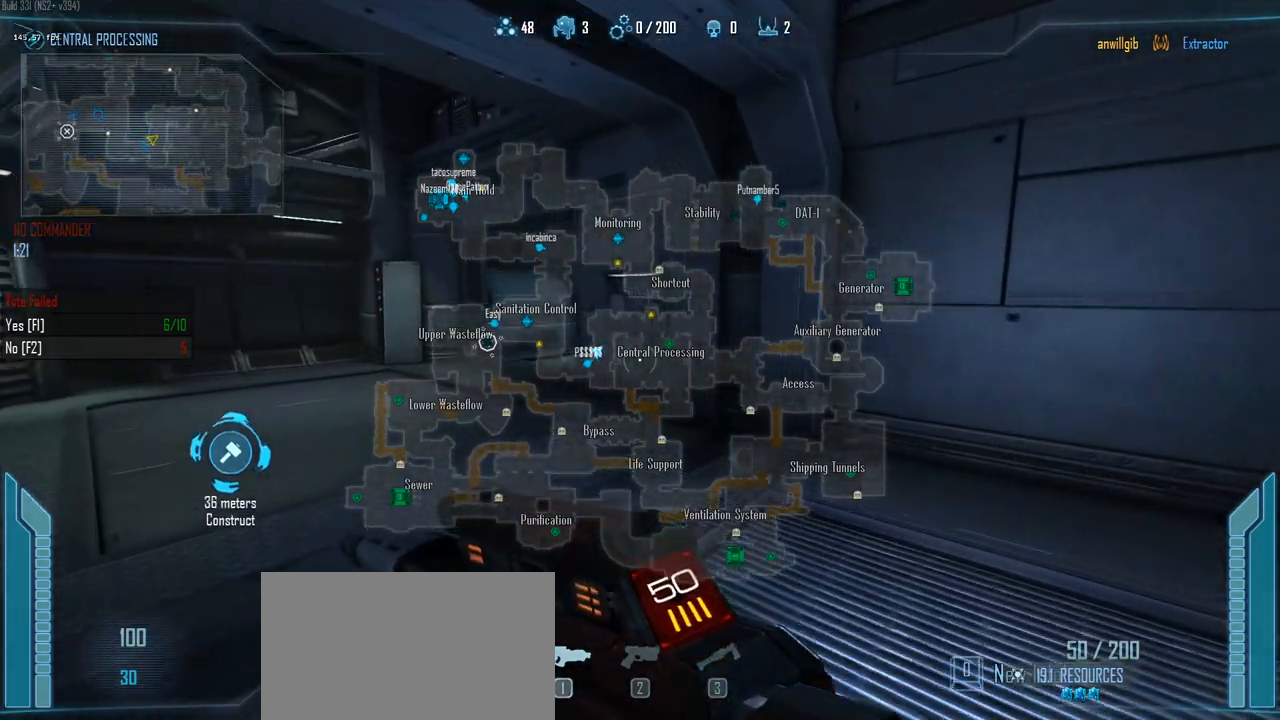
{"keys": ["a", "c", "shift", "w"], "events": []}
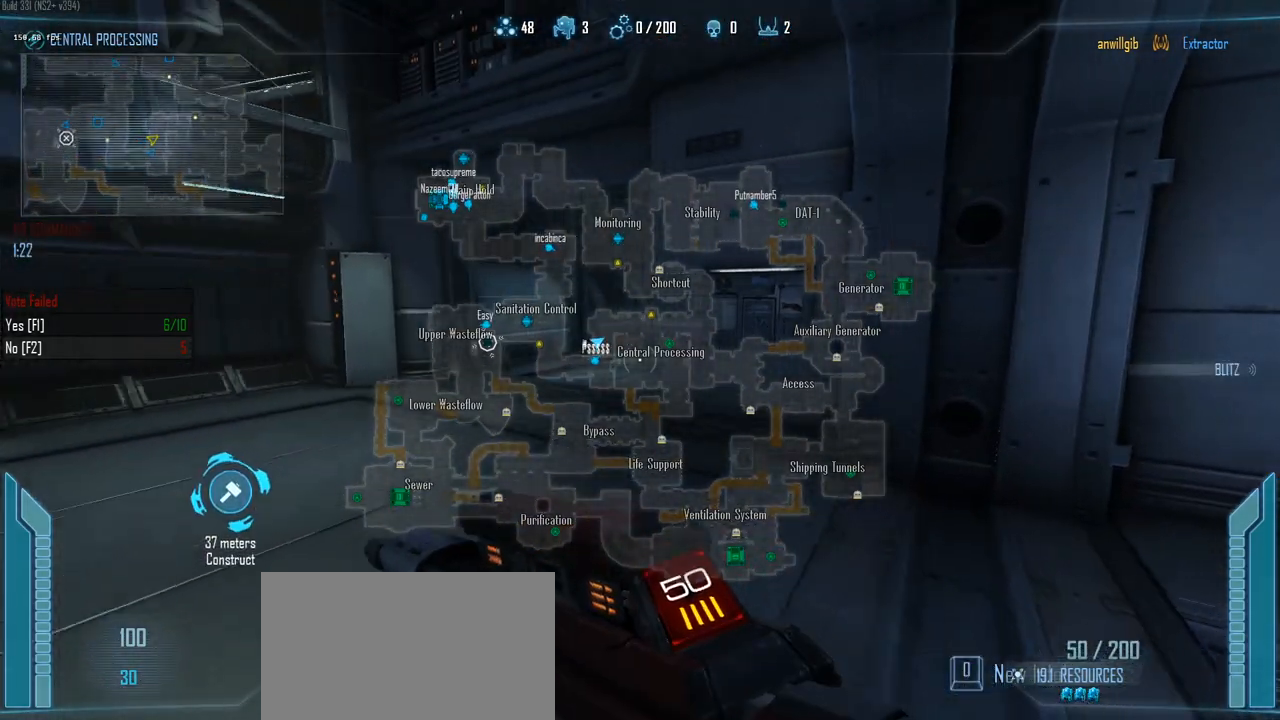
{"keys": ["a", "shift", "w"], "events": [[333, "c", "up"]]}